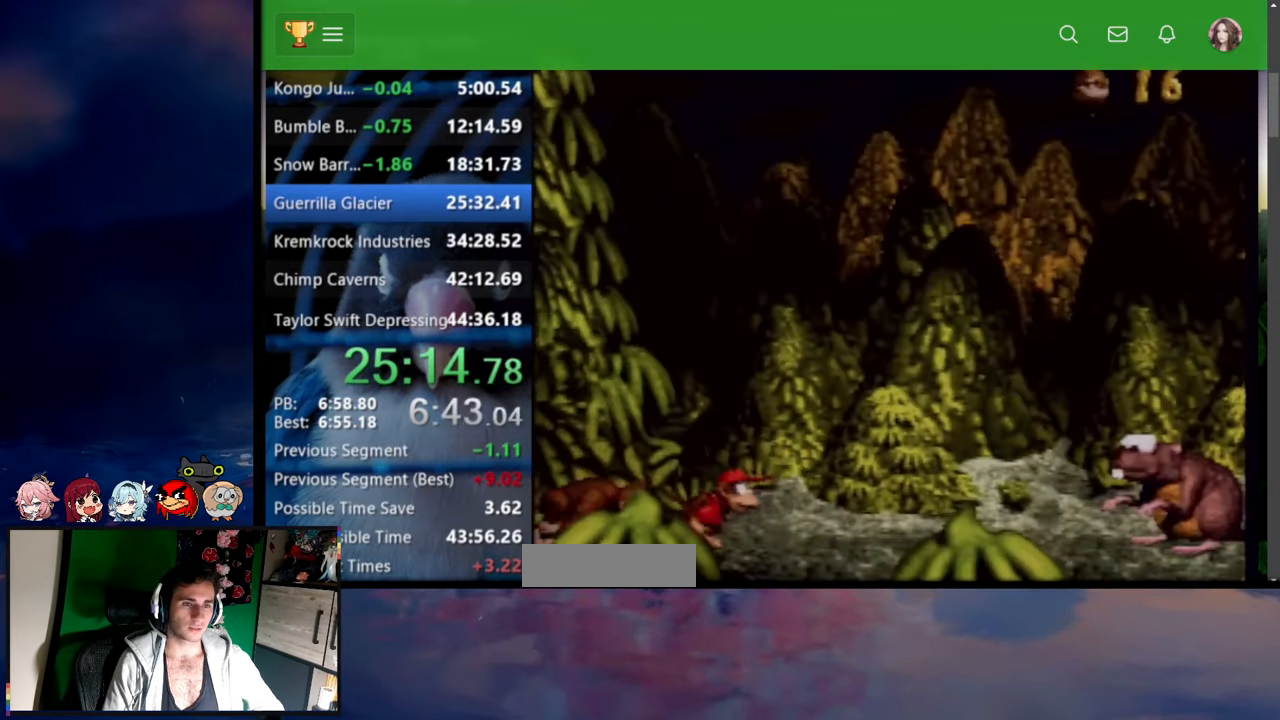
Gameplay with a controller (Nintendo layout); each line is a JSON object with the inputs held at the frame after it (dt_ms = milliseconds from this image to that frame). "events" lists button and stick changes between this image and that frame as [ms after this image, input, new state], when the widget could be followed in between. Not read: L3 R3 SELECT START.
{"dt_ms": 1000, "buttons": ["Y"]}
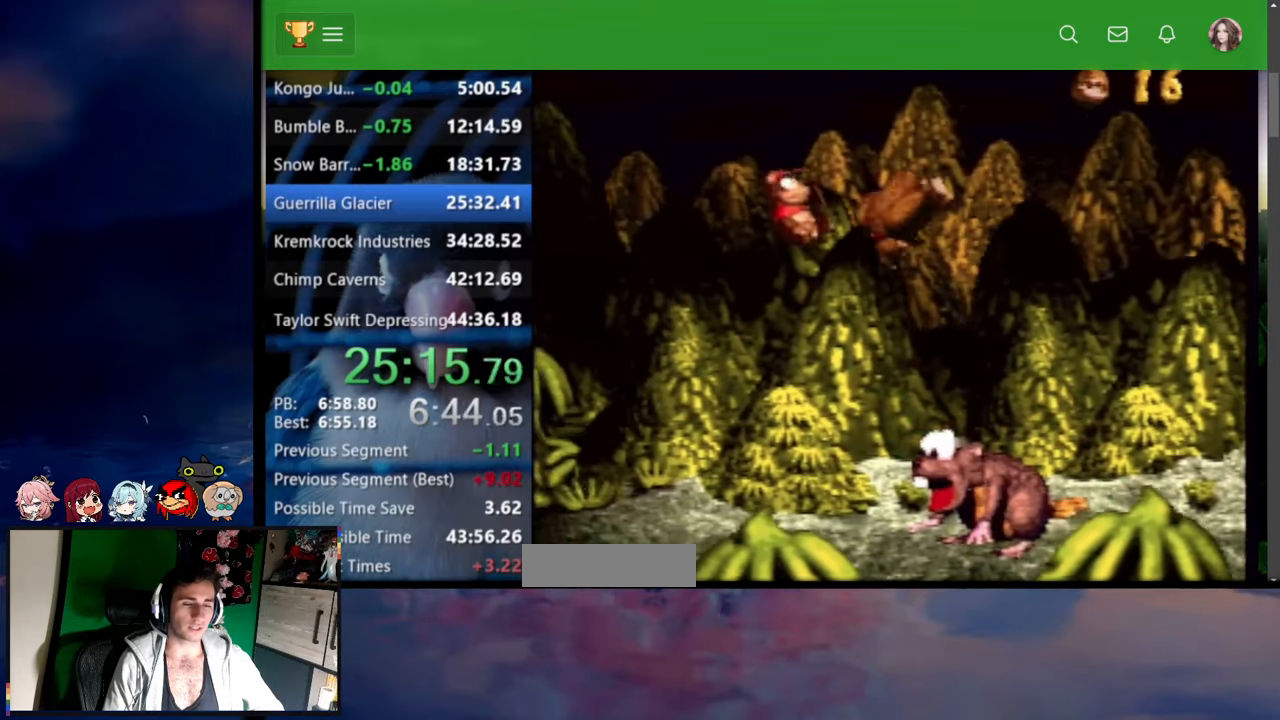
{"dt_ms": 500, "buttons": ["Y"], "events": [[300, "X", "down"], [350, "X", "up"], [384, "DPAD_LEFT", "down"], [417, "R1", "down"], [450, "X", "down"], [467, "R1", "up"], [500, "DPAD_LEFT", "up"], [500, "X", "up"]]}
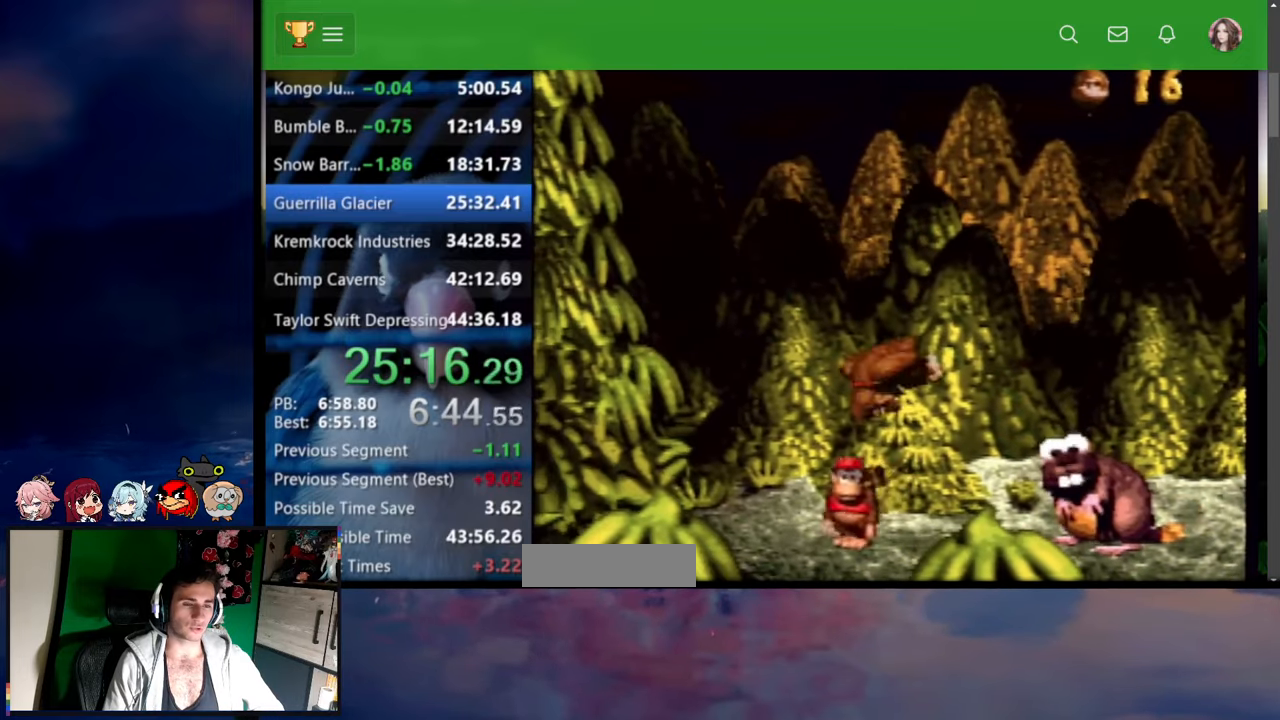
{"dt_ms": 500, "buttons": ["Y"], "events": []}
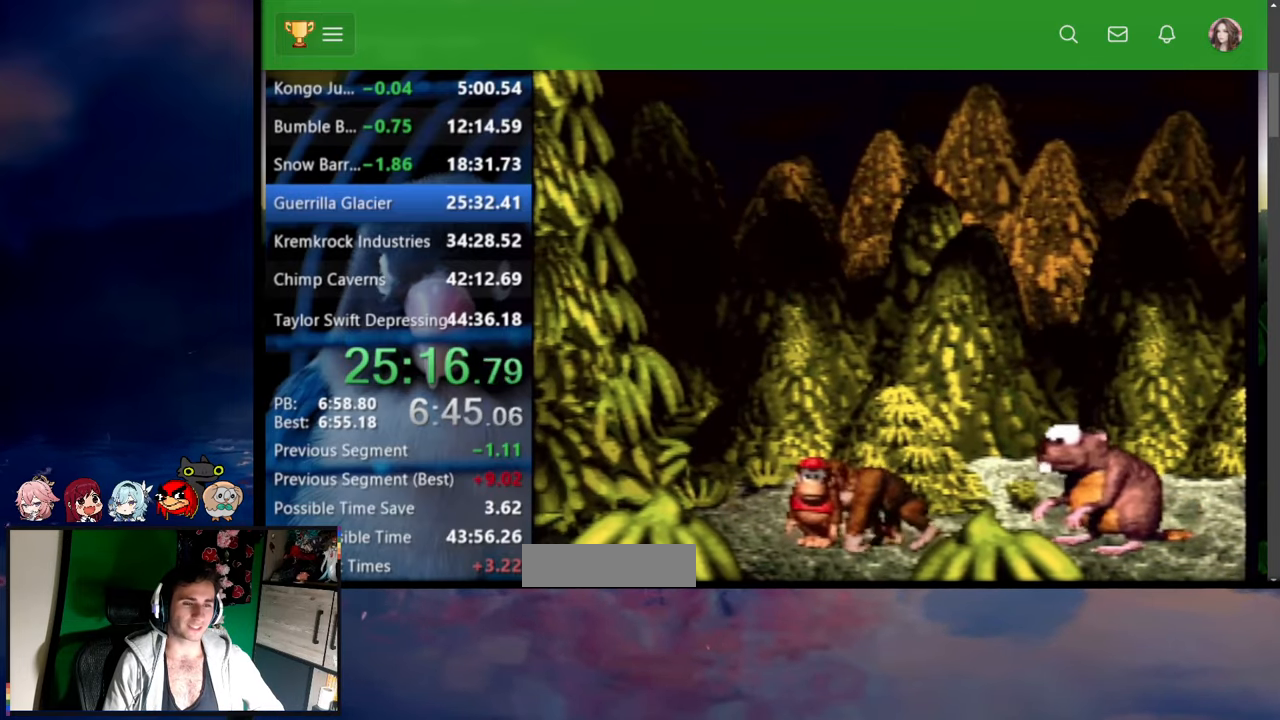
{"dt_ms": 500, "buttons": ["B", "X", "Y", "DPAD_UP", "DPAD_LEFT"], "events": [[367, "B", "down"], [400, "DPAD_LEFT", "down"], [400, "DPAD_UP", "down"], [400, "X", "down"]]}
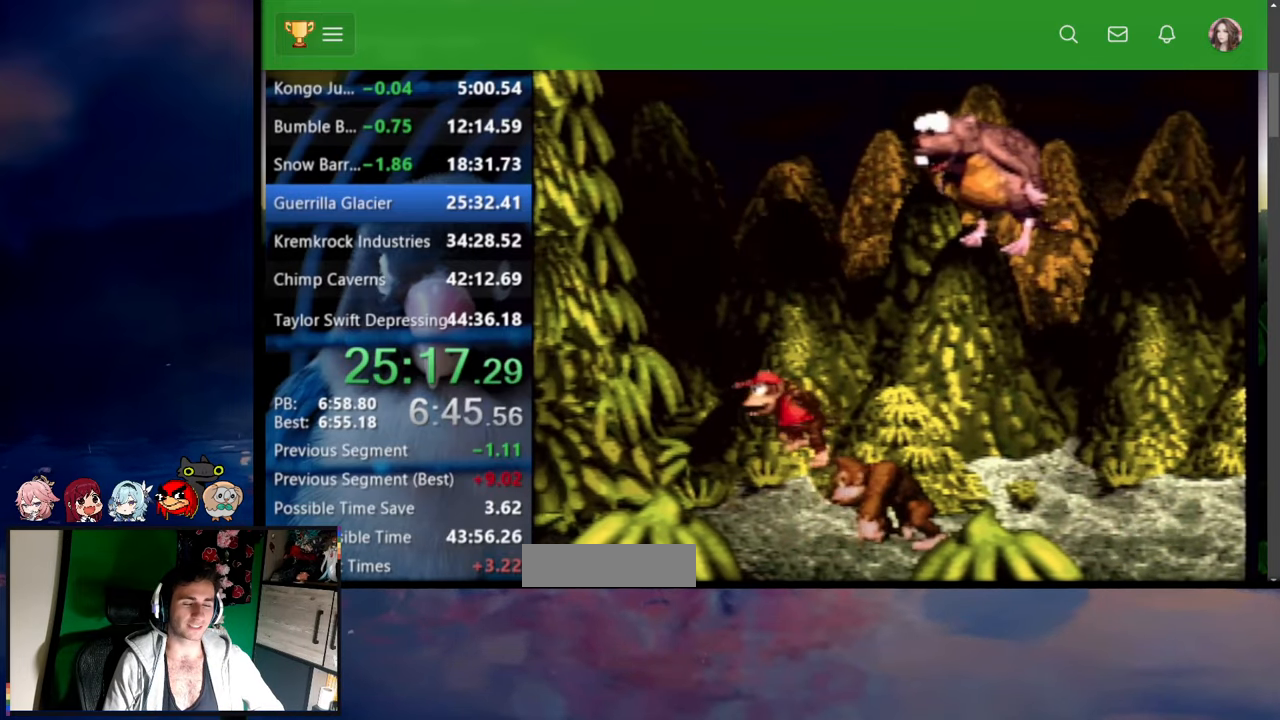
{"dt_ms": 500, "buttons": ["B", "X", "Y", "DPAD_UP", "DPAD_LEFT"], "events": [[84, "DPAD_LEFT", "up"], [117, "B", "up"], [117, "X", "up"], [184, "B", "down"], [200, "X", "down"], [334, "DPAD_LEFT", "down"]]}
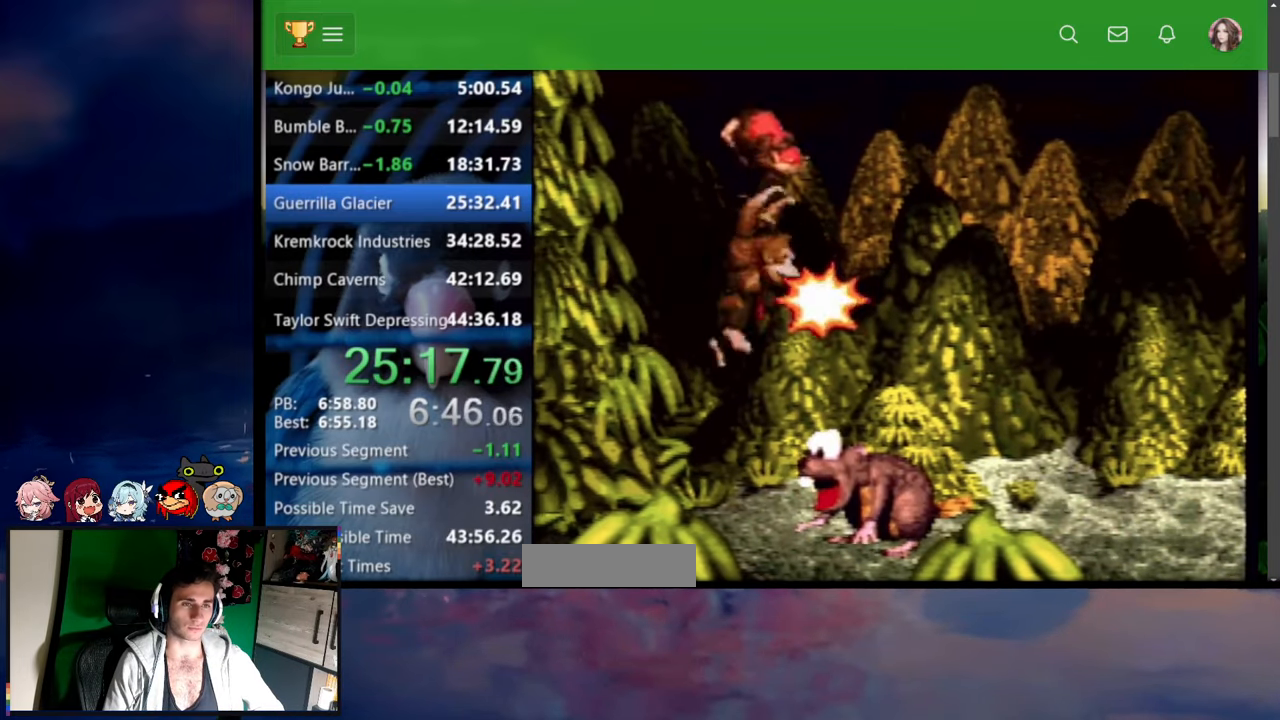
{"dt_ms": 500, "buttons": ["B", "Y", "DPAD_UP", "DPAD_LEFT"], "events": [[500, "X", "up"]]}
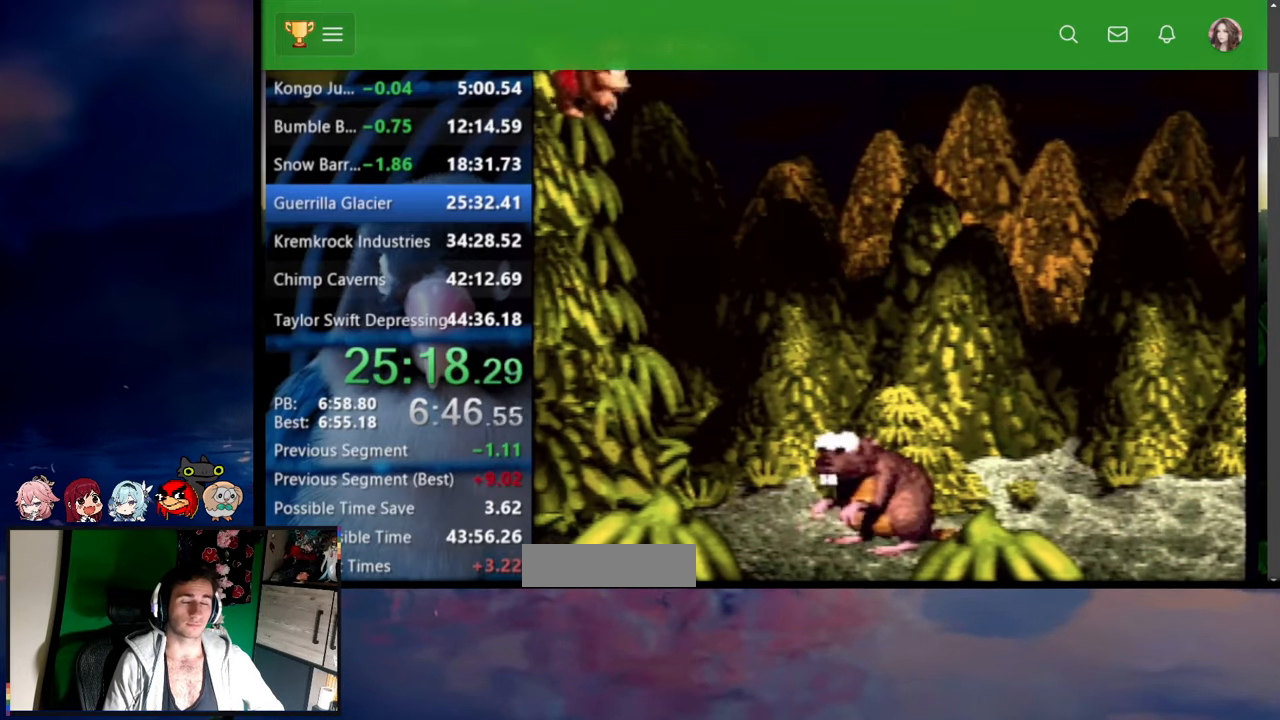
{"dt_ms": 500, "buttons": ["Y", "DPAD_LEFT"], "events": [[17, "B", "up"], [200, "DPAD_UP", "up"]]}
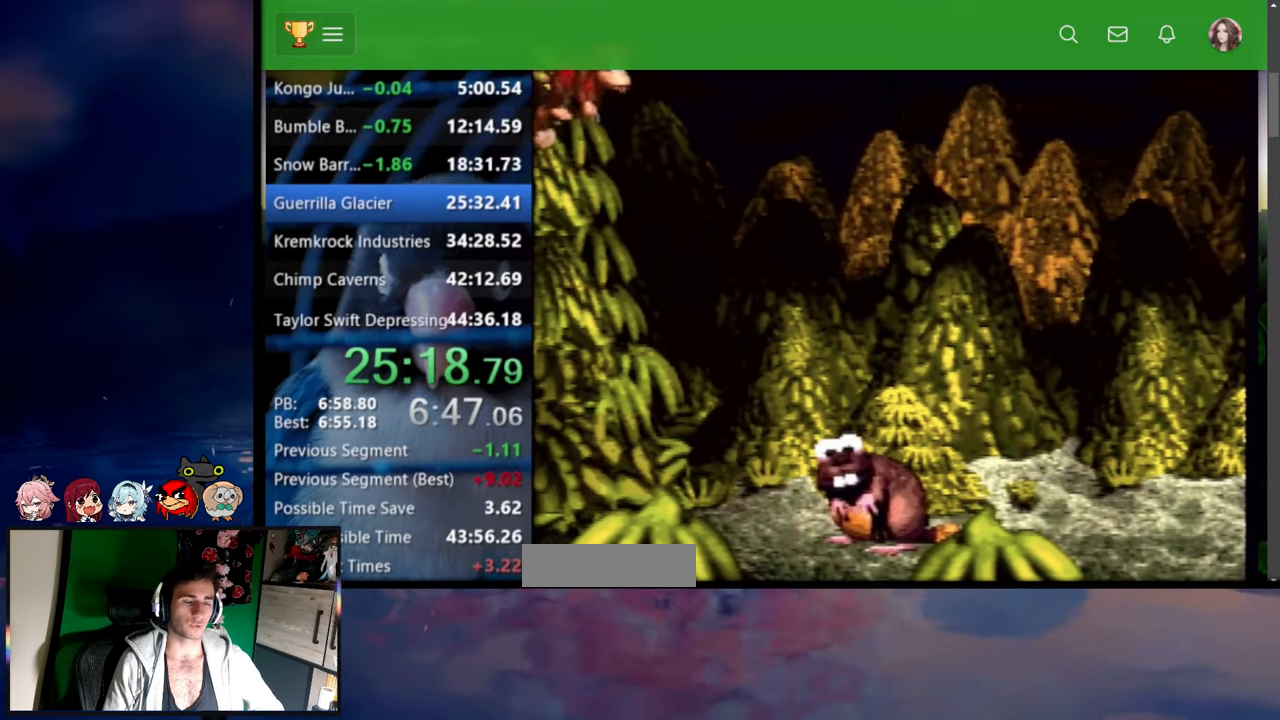
{"dt_ms": 500, "buttons": ["Y", "DPAD_UP", "DPAD_LEFT"], "events": [[50, "DPAD_UP", "down"]]}
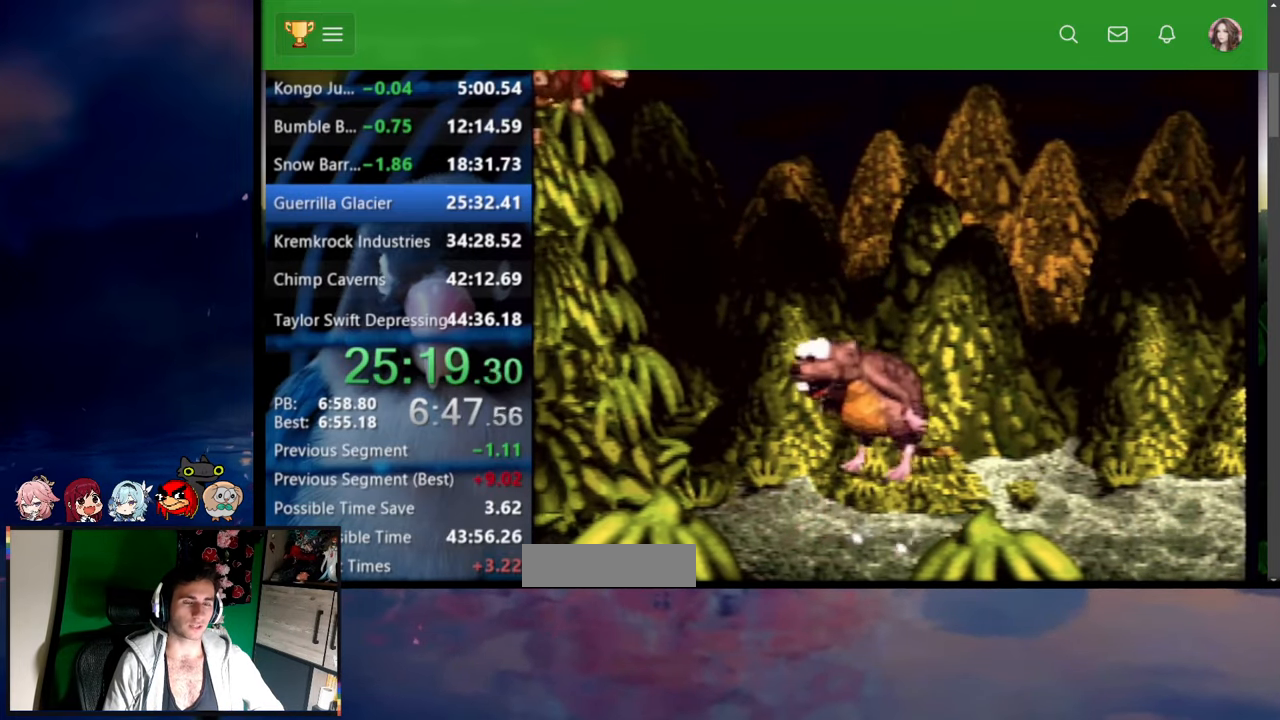
{"dt_ms": 500, "buttons": ["Y", "DPAD_UP", "DPAD_LEFT"], "events": []}
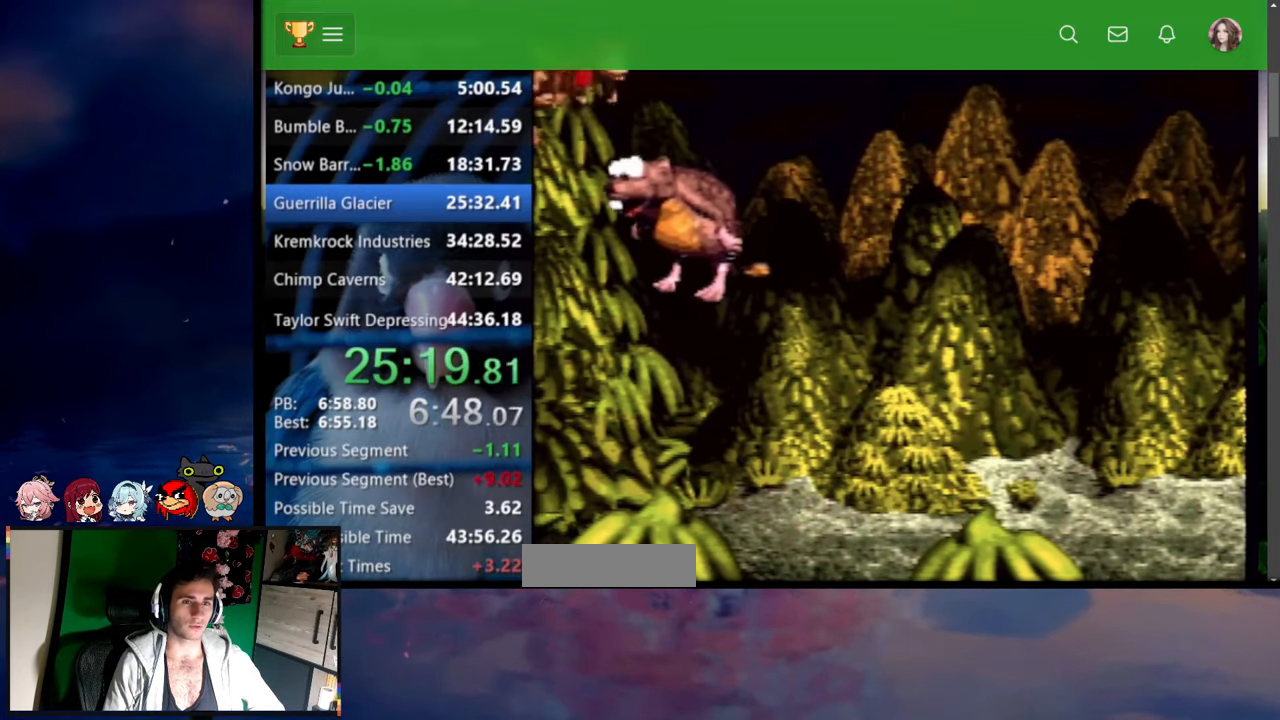
{"dt_ms": 500, "buttons": ["Y", "DPAD_UP", "DPAD_LEFT"], "events": []}
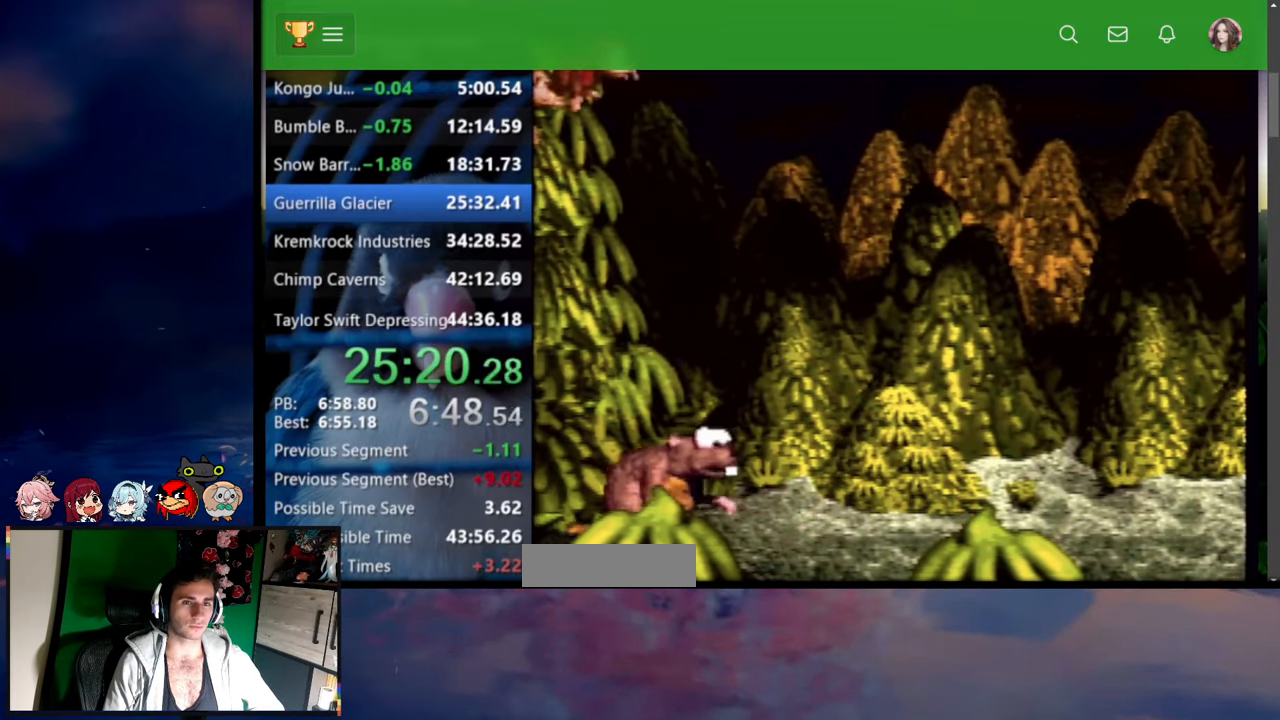
{"dt_ms": 500, "buttons": ["Y", "DPAD_UP"], "events": [[300, "DPAD_UP", "up"], [400, "DPAD_UP", "down"], [450, "DPAD_LEFT", "up"]]}
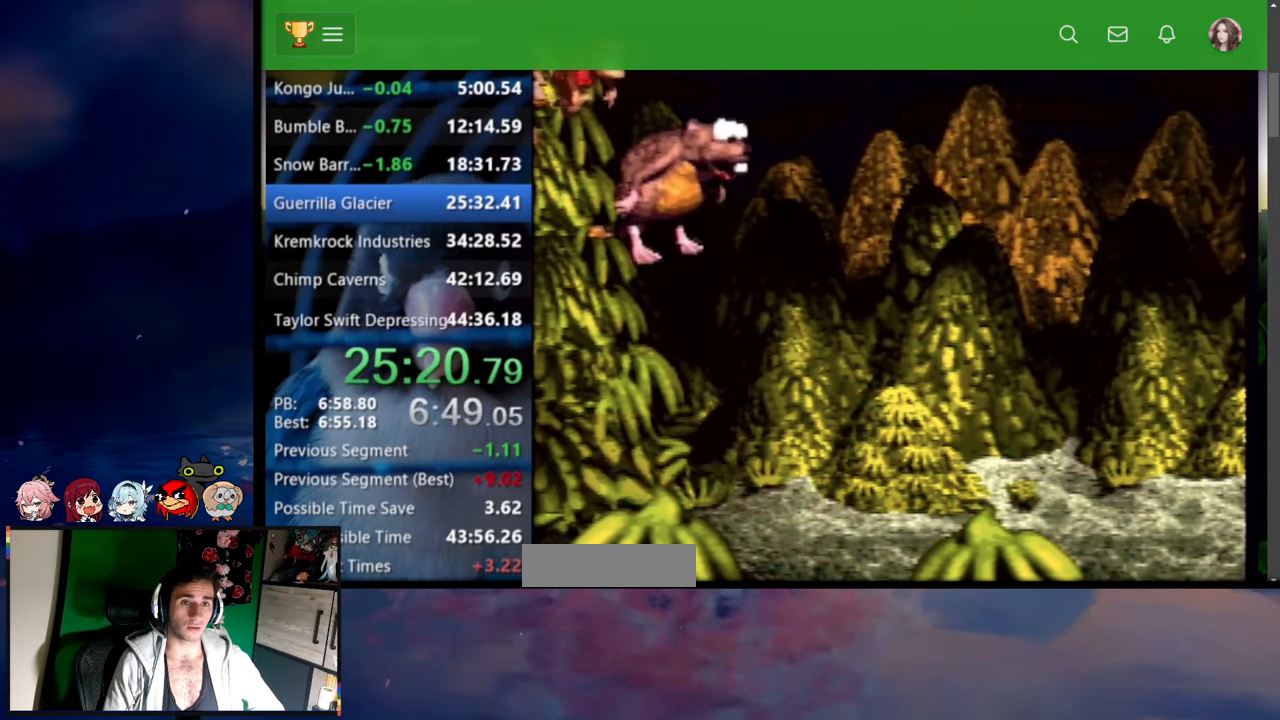
{"dt_ms": 500, "buttons": ["Y", "DPAD_UP"], "events": []}
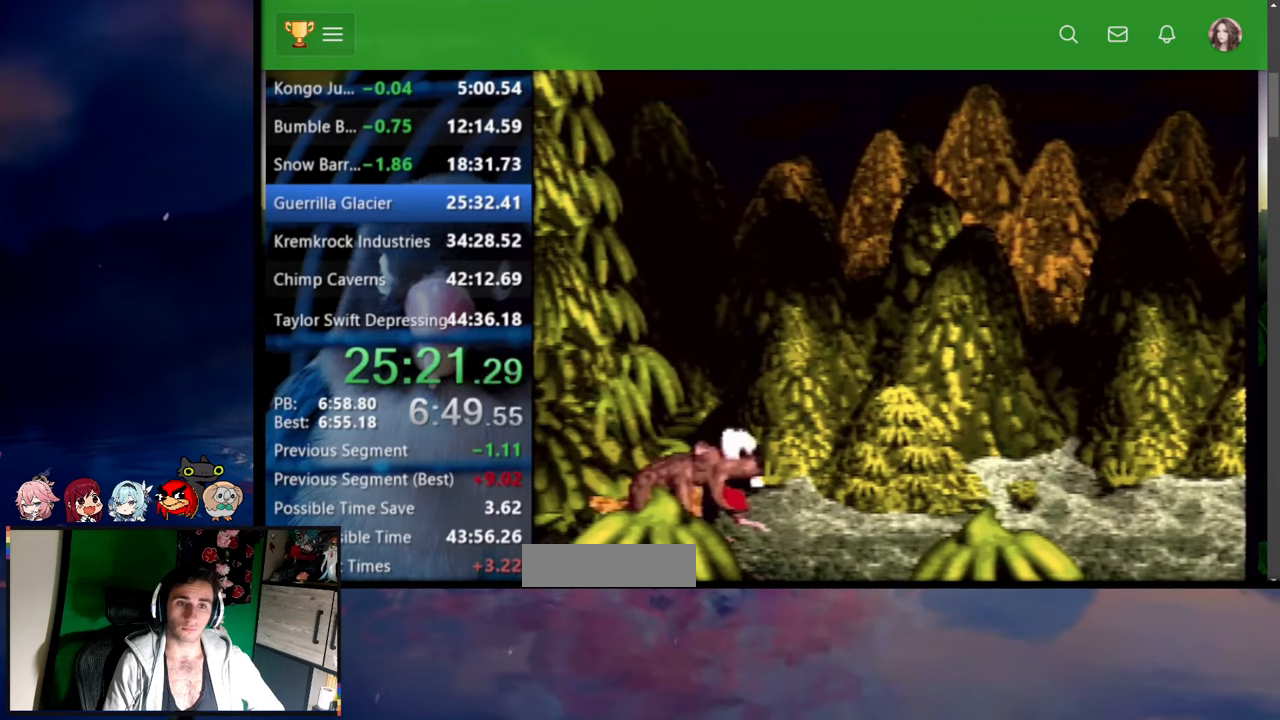
{"dt_ms": 500, "buttons": ["A"], "events": [[100, "DPAD_UP", "up"], [100, "Y", "up"], [367, "A", "down"], [434, "A", "up"], [484, "A", "down"]]}
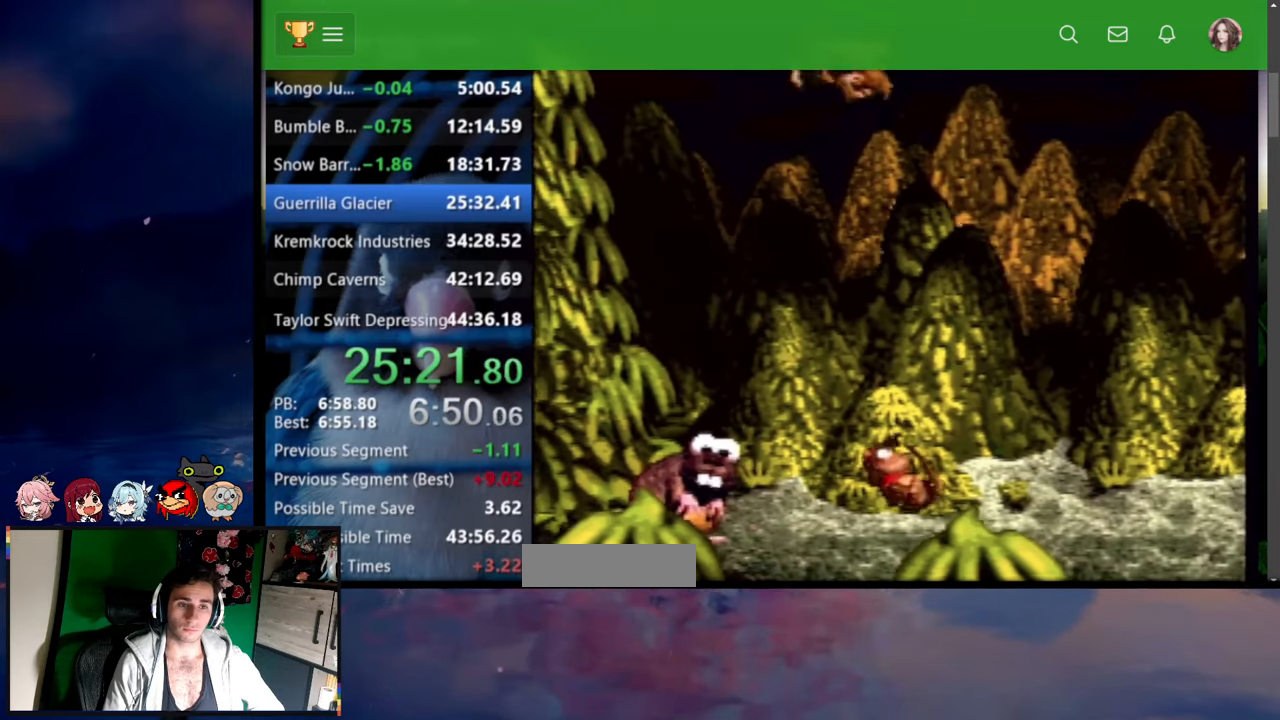
{"dt_ms": 500, "buttons": ["A", "X"]}
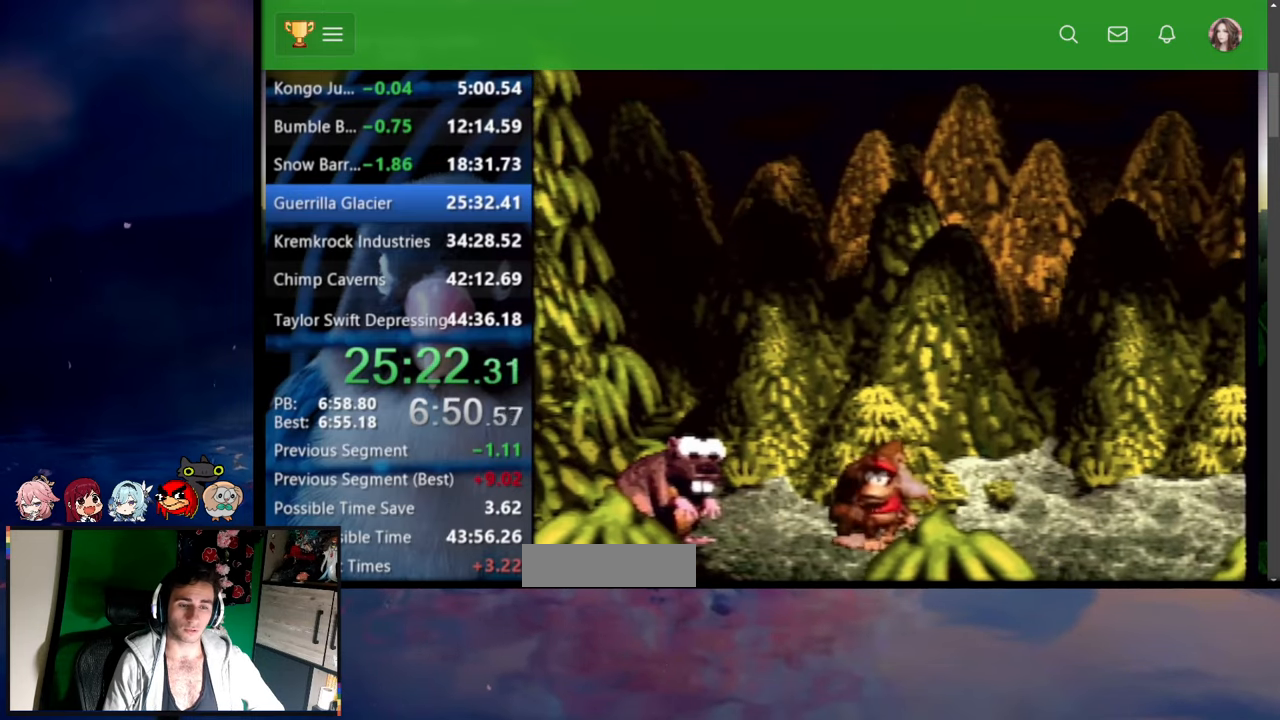
{"dt_ms": 500, "buttons": ["X"], "events": [[17, "A", "up"], [67, "A", "down"], [150, "A", "up"], [200, "A", "down"], [267, "A", "up"], [300, "A", "down"], [400, "A", "up"], [450, "A", "down"], [484, "A", "up"]]}
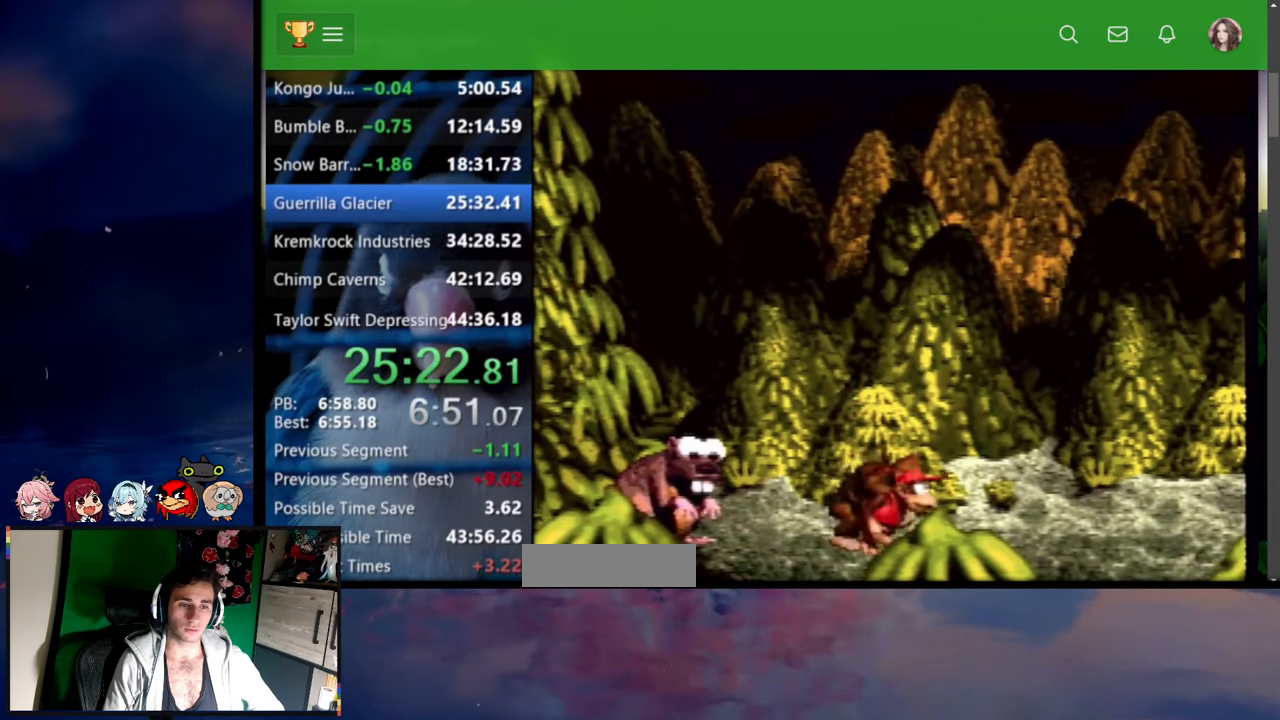
{"dt_ms": 1000, "buttons": ["Y", "DPAD_RIGHT"]}